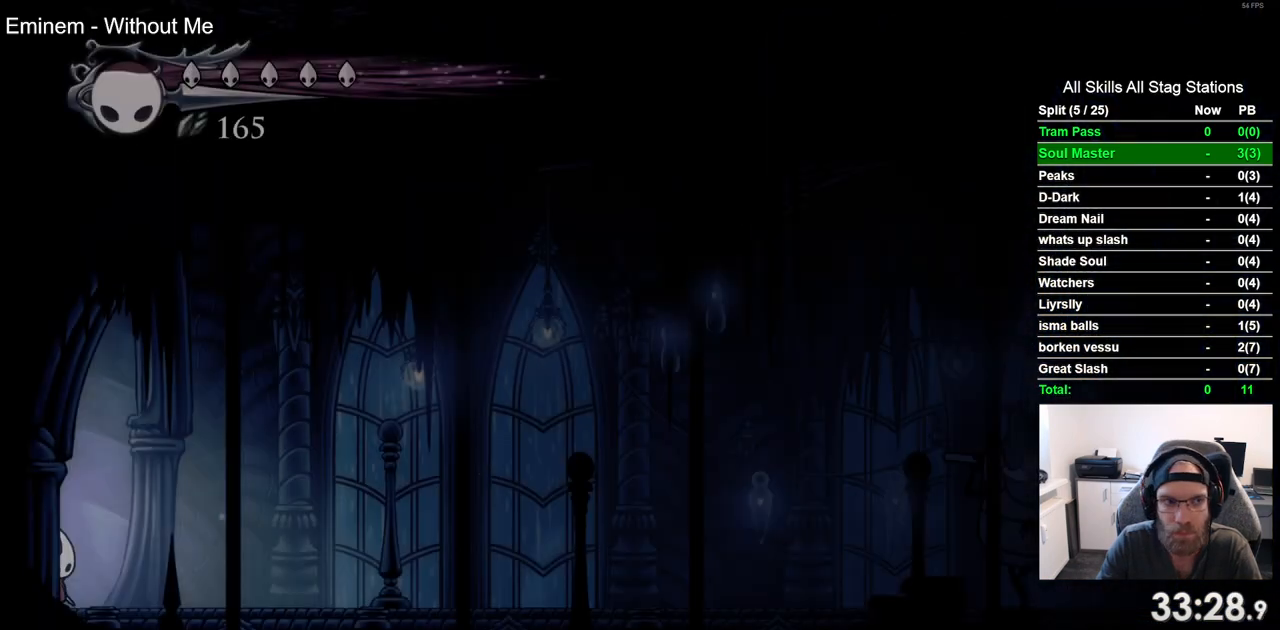
Gameplay with a controller (PlayStation layout); each line is a JSON object with the inputs held at the frame after it (dt_ms = milliseconds from this image to that frame). "events" lists button and stick changes between this image and that frame as [ms after this image, input, new state], when the widget could be followed in between. Not read: L3 R3.
{"dt_ms": 500, "buttons": ["DPAD_RIGHT"], "left_stick": "center", "right_stick": "center", "events": []}
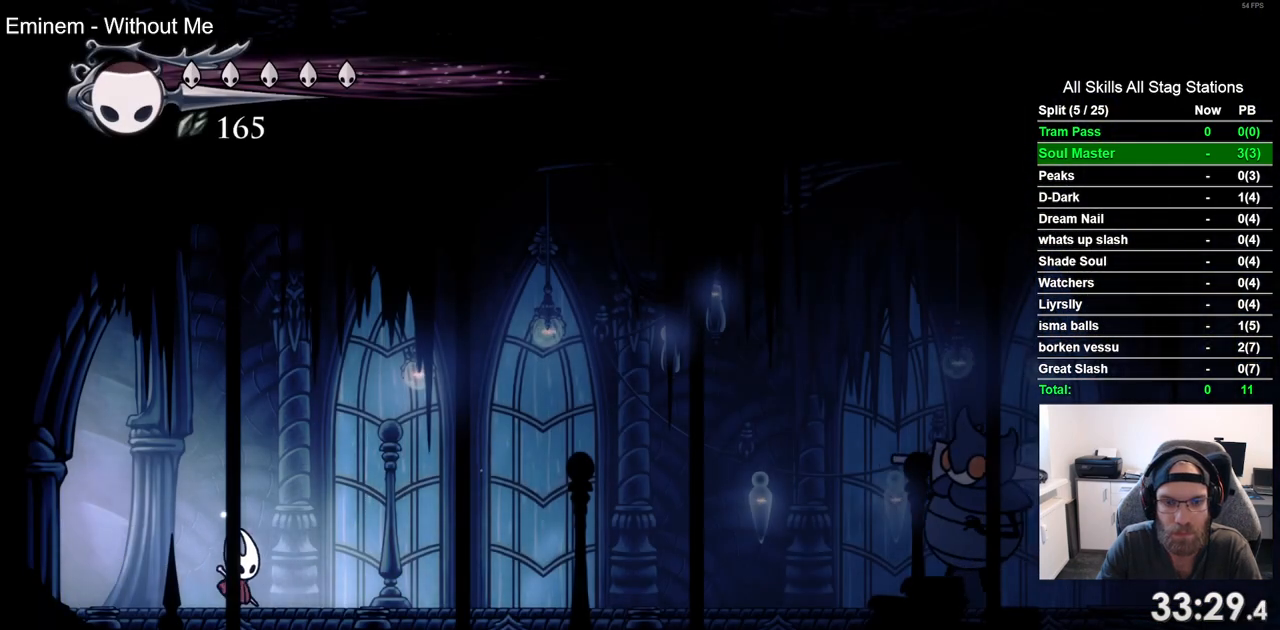
{"dt_ms": 500, "buttons": [], "left_stick": "center", "right_stick": "center", "events": [[483, "DPAD_RIGHT", "up"]]}
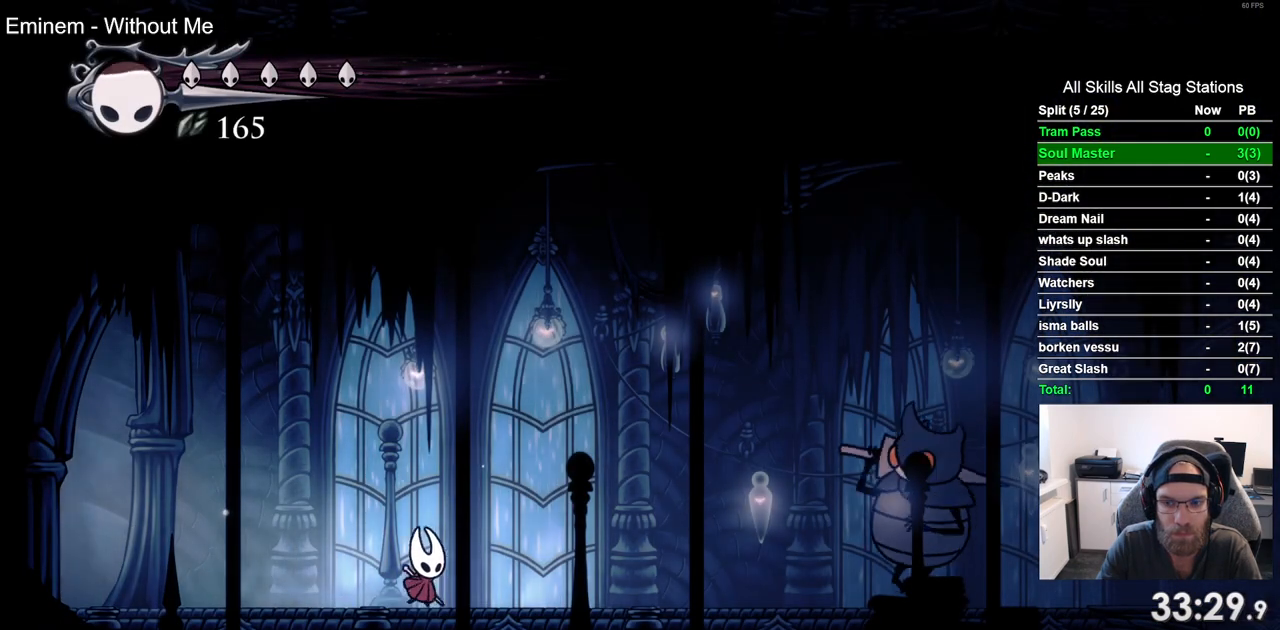
{"dt_ms": 500, "buttons": [], "left_stick": "center", "right_stick": "center", "events": [[83, "DPAD_LEFT", "down"], [217, "DPAD_LEFT", "up"]]}
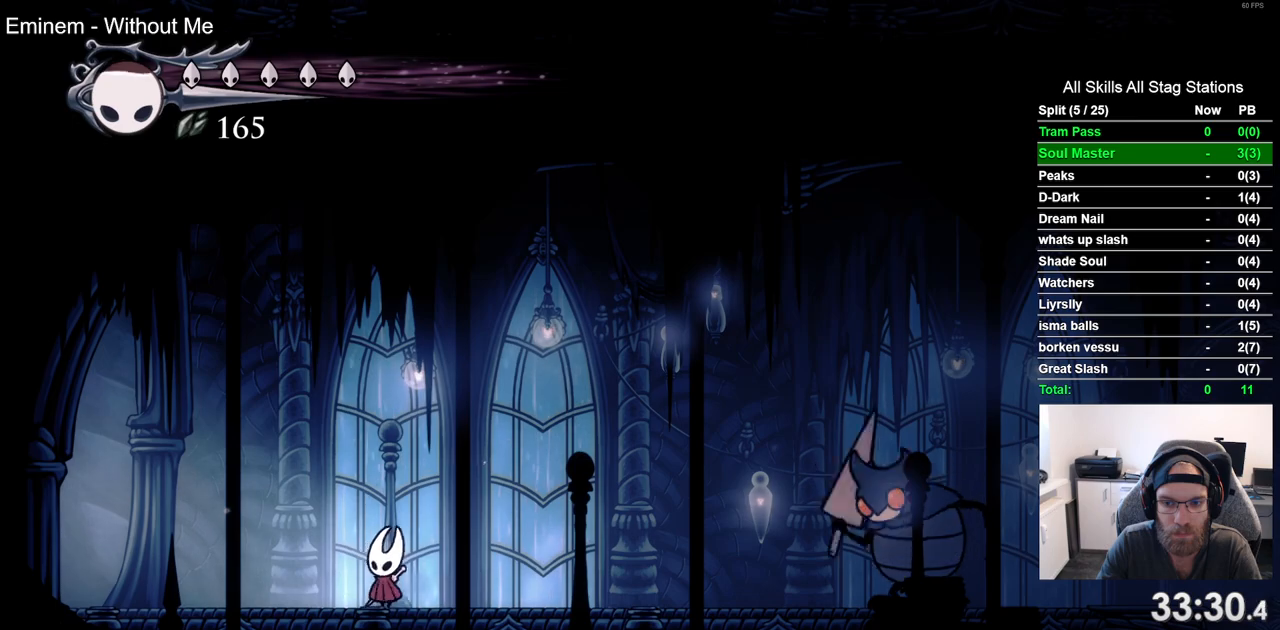
{"dt_ms": 500, "buttons": ["CROSS", "DPAD_RIGHT"], "left_stick": "center", "right_stick": "center", "events": [[17, "DPAD_LEFT", "down"], [283, "DPAD_LEFT", "up"], [417, "DPAD_RIGHT", "down"], [467, "CROSS", "down"]]}
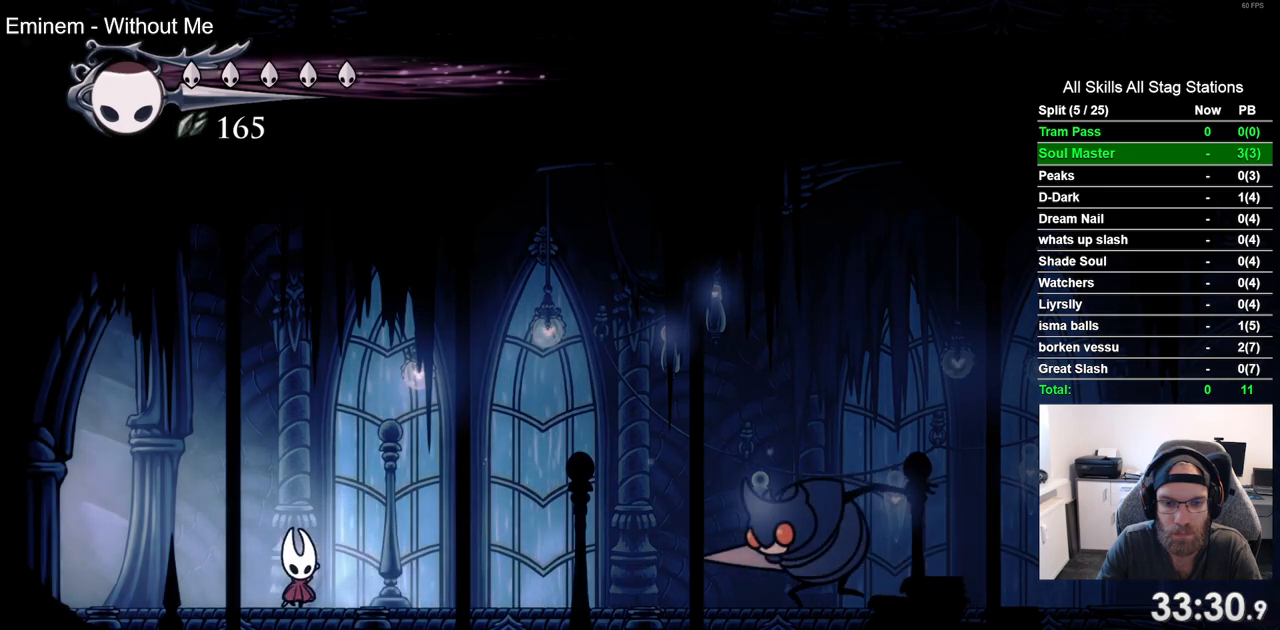
{"dt_ms": 500, "buttons": ["DPAD_RIGHT"], "left_stick": "center", "right_stick": "center", "events": [[450, "CROSS", "up"]]}
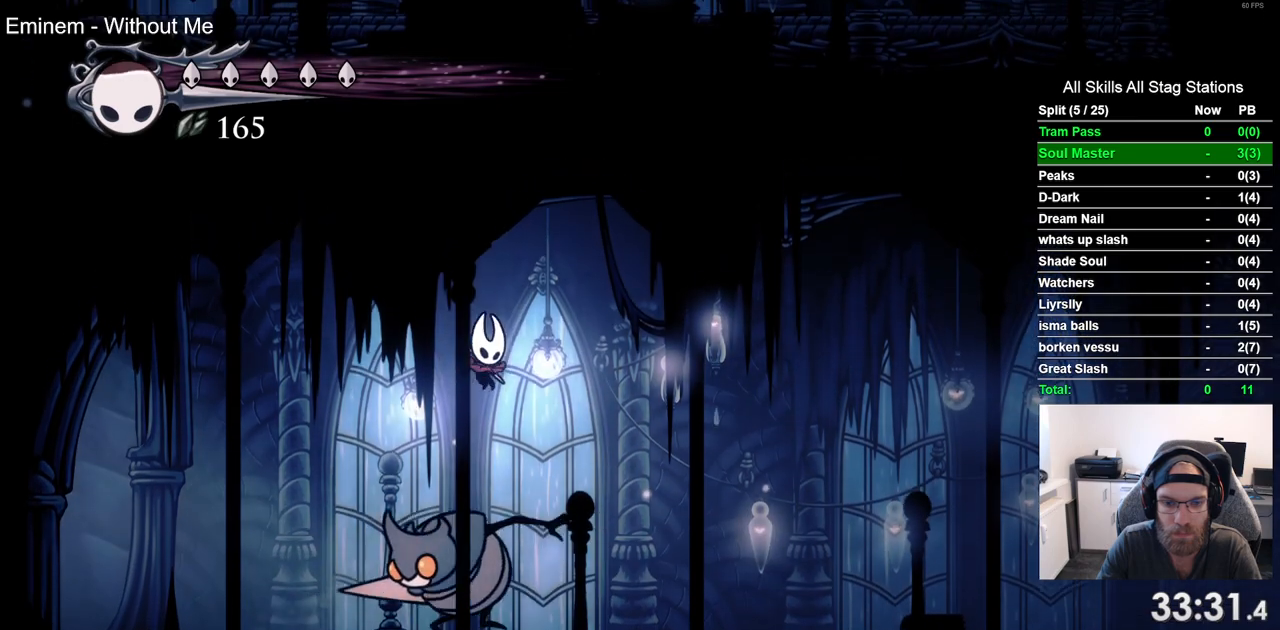
{"dt_ms": 500, "buttons": ["DPAD_LEFT"], "left_stick": "center", "right_stick": "center", "events": [[67, "DPAD_RIGHT", "up"], [83, "DPAD_LEFT", "down"]]}
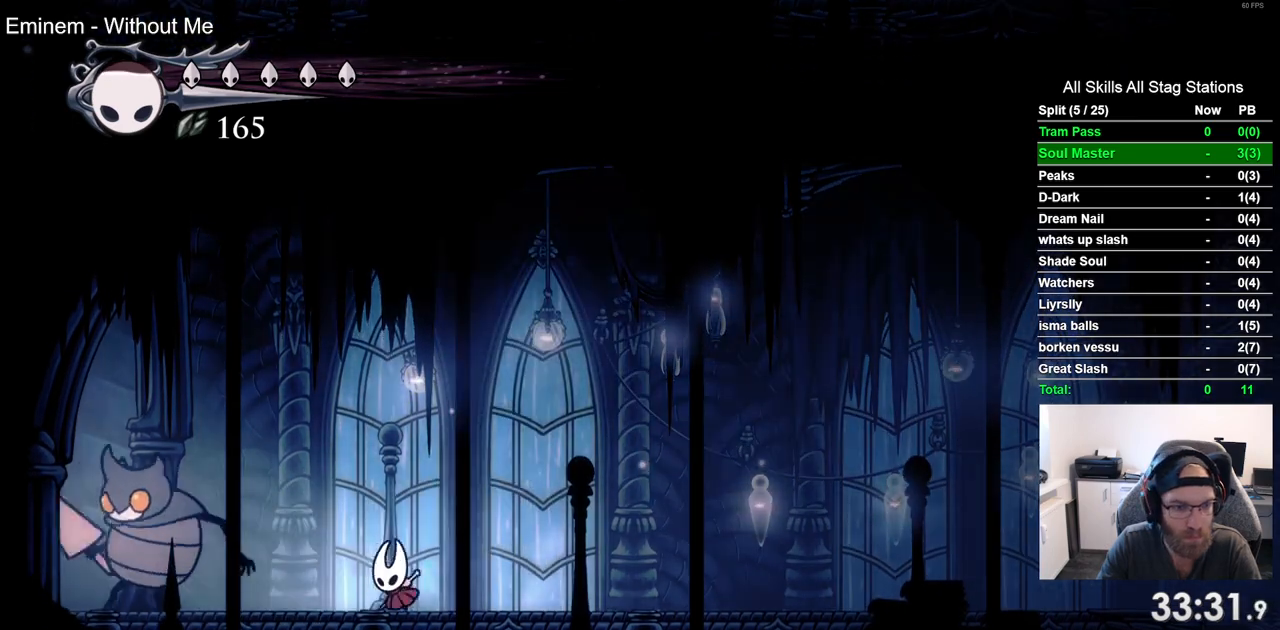
{"dt_ms": 1000, "buttons": ["DPAD_RIGHT"], "left_stick": "center", "right_stick": "center", "events": [[233, "SQUARE", "down"], [300, "DPAD_LEFT", "up"], [333, "DPAD_RIGHT", "down"], [367, "SQUARE", "up"], [500, "R2", "down"], [717, "R2", "up"]]}
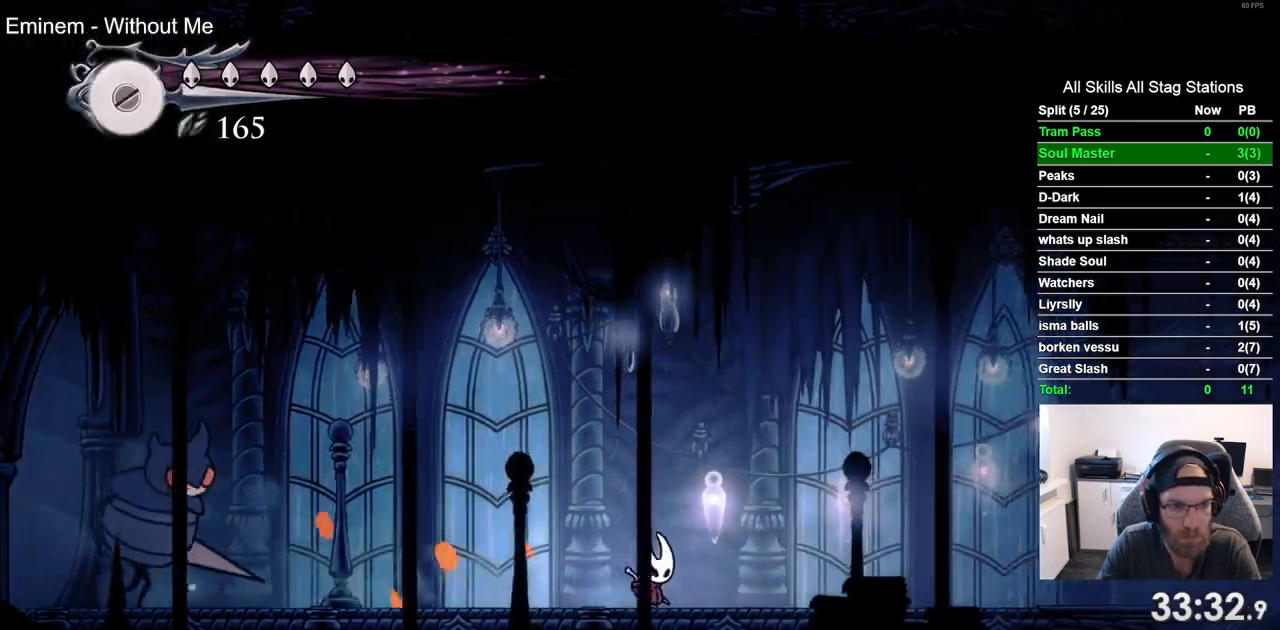
{"dt_ms": 500, "buttons": ["DPAD_RIGHT"], "left_stick": "center", "right_stick": "center", "events": [[67, "R2", "down"], [283, "R2", "up"]]}
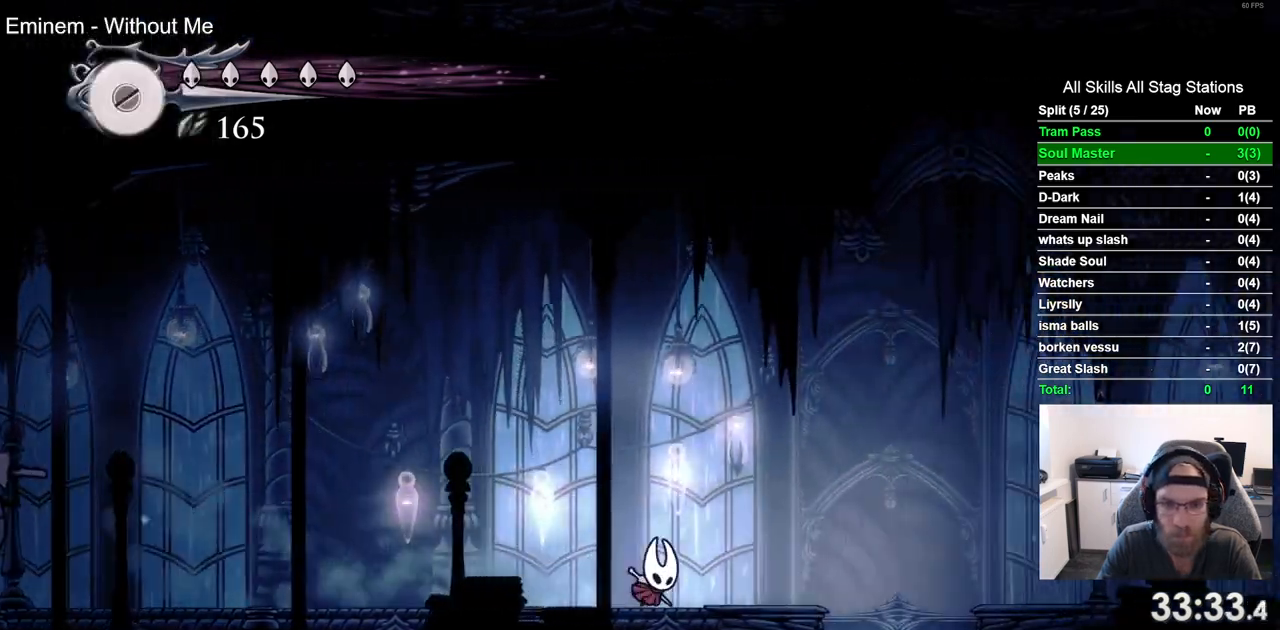
{"dt_ms": 500, "buttons": ["DPAD_RIGHT"], "left_stick": "center", "right_stick": "center", "events": []}
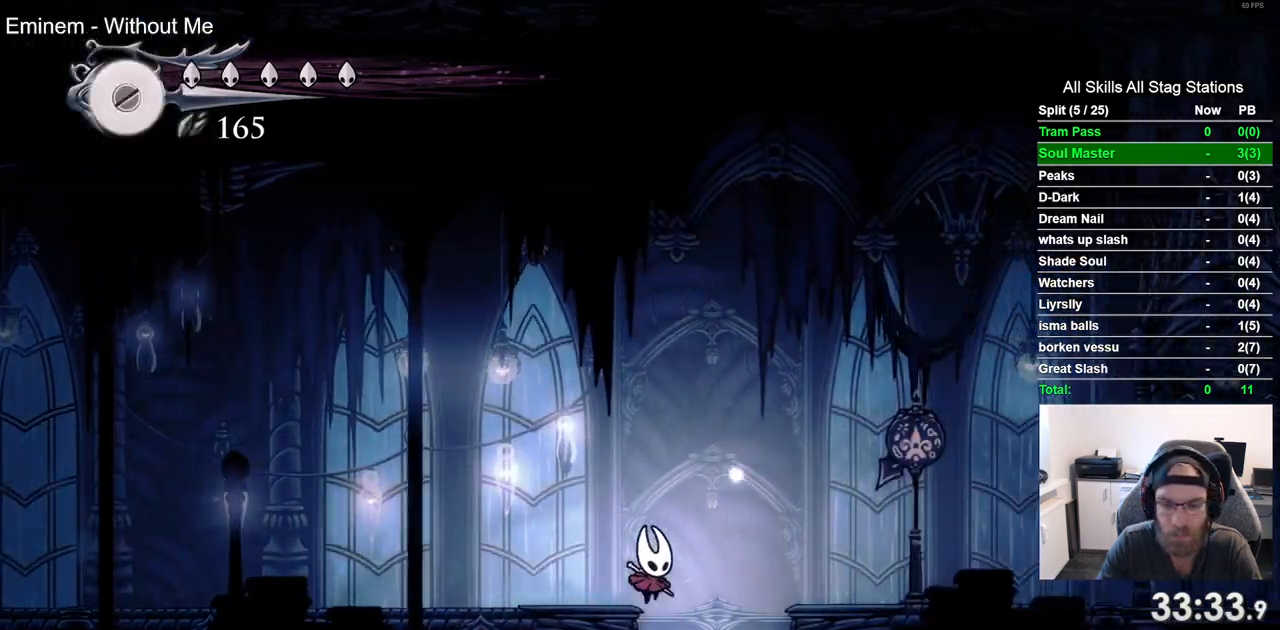
{"dt_ms": 500, "buttons": [], "left_stick": "center", "right_stick": "center", "events": [[67, "DPAD_RIGHT", "up"]]}
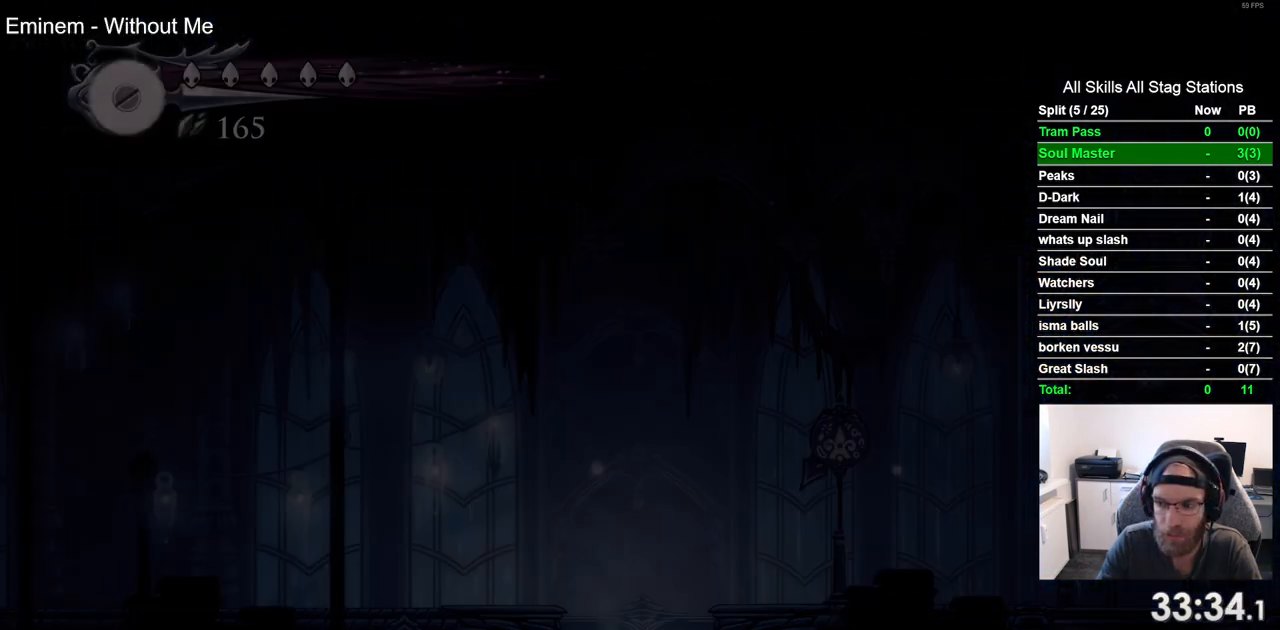
{"dt_ms": 500, "buttons": ["DPAD_LEFT"], "left_stick": "center", "right_stick": "center", "events": [[150, "DPAD_LEFT", "down"]]}
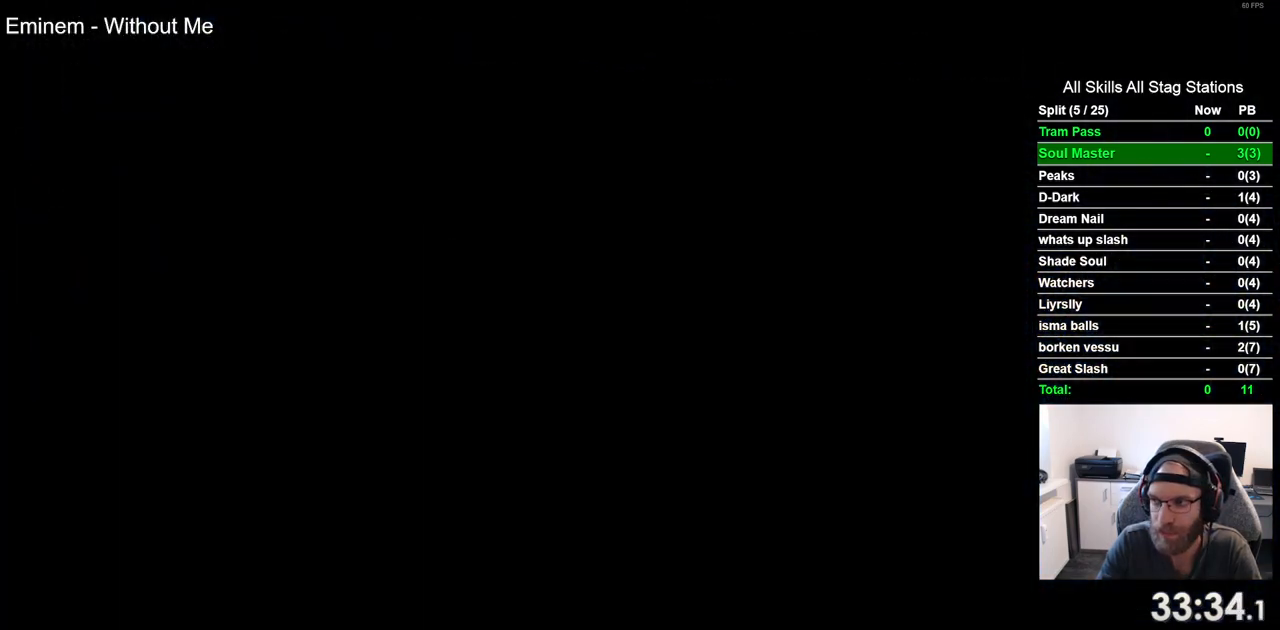
{"dt_ms": 500, "buttons": ["DPAD_LEFT"], "left_stick": "center", "right_stick": "center", "events": []}
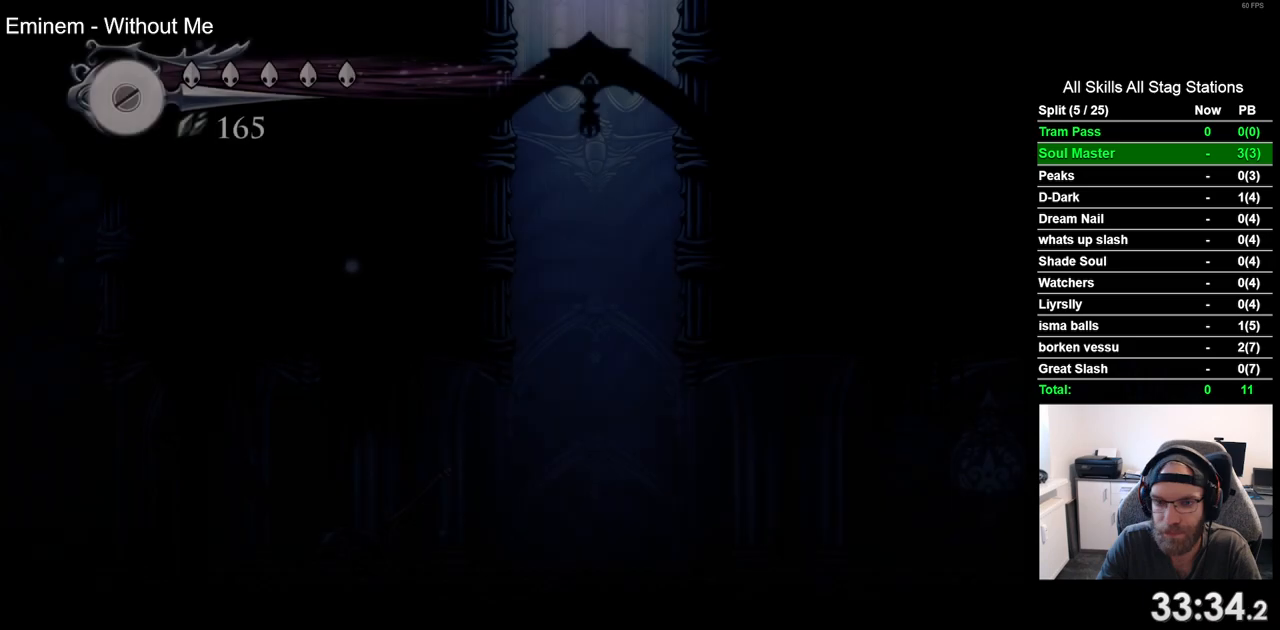
{"dt_ms": 500, "buttons": ["DPAD_LEFT"], "left_stick": "center", "right_stick": "center", "events": []}
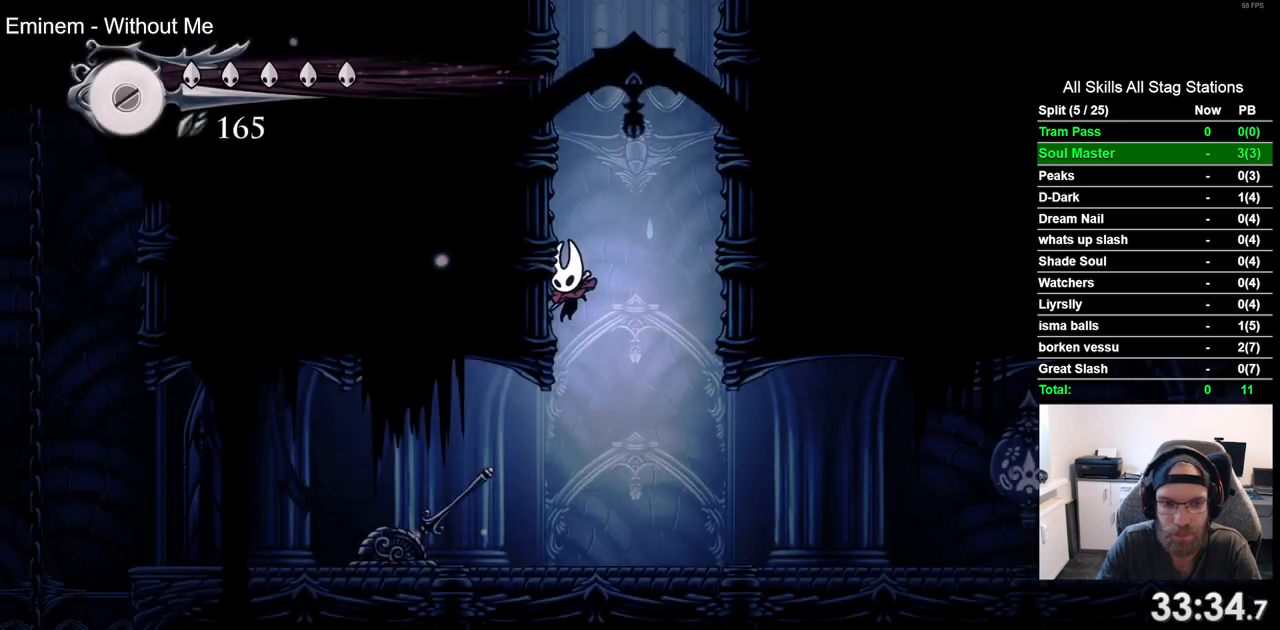
{"dt_ms": 500, "buttons": ["R2", "DPAD_RIGHT"], "left_stick": "center", "right_stick": "center", "events": [[67, "SQUARE", "down"], [83, "DPAD_UP", "down"], [117, "DPAD_LEFT", "up"], [133, "DPAD_UP", "up"], [183, "DPAD_RIGHT", "down"], [217, "SQUARE", "up"], [333, "R2", "down"]]}
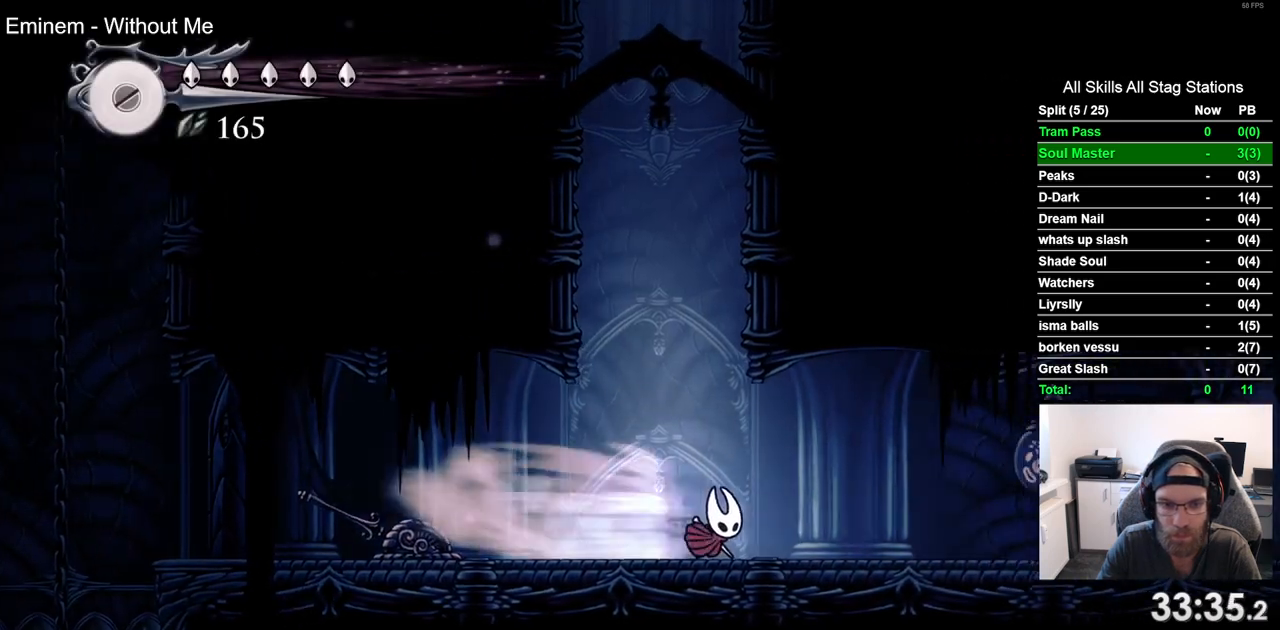
{"dt_ms": 500, "buttons": ["R2", "DPAD_RIGHT"], "left_stick": "center", "right_stick": "center", "events": [[33, "R2", "up"], [367, "R2", "down"]]}
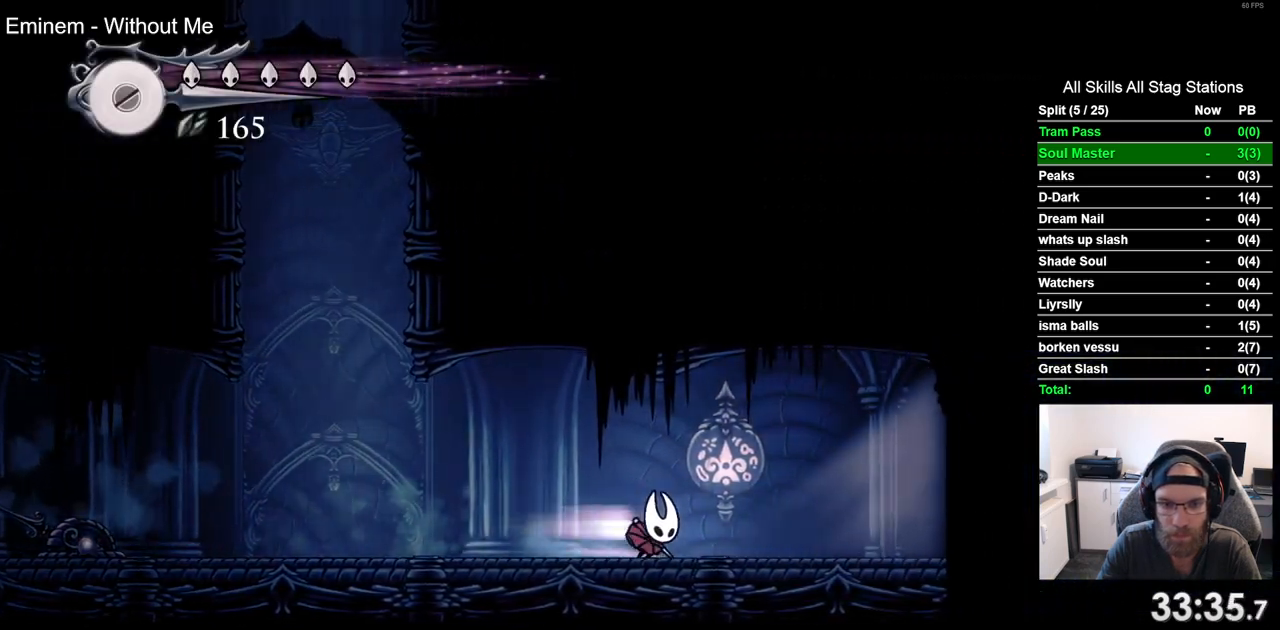
{"dt_ms": 500, "buttons": ["DPAD_RIGHT"], "left_stick": "center", "right_stick": "center", "events": [[67, "R2", "up"]]}
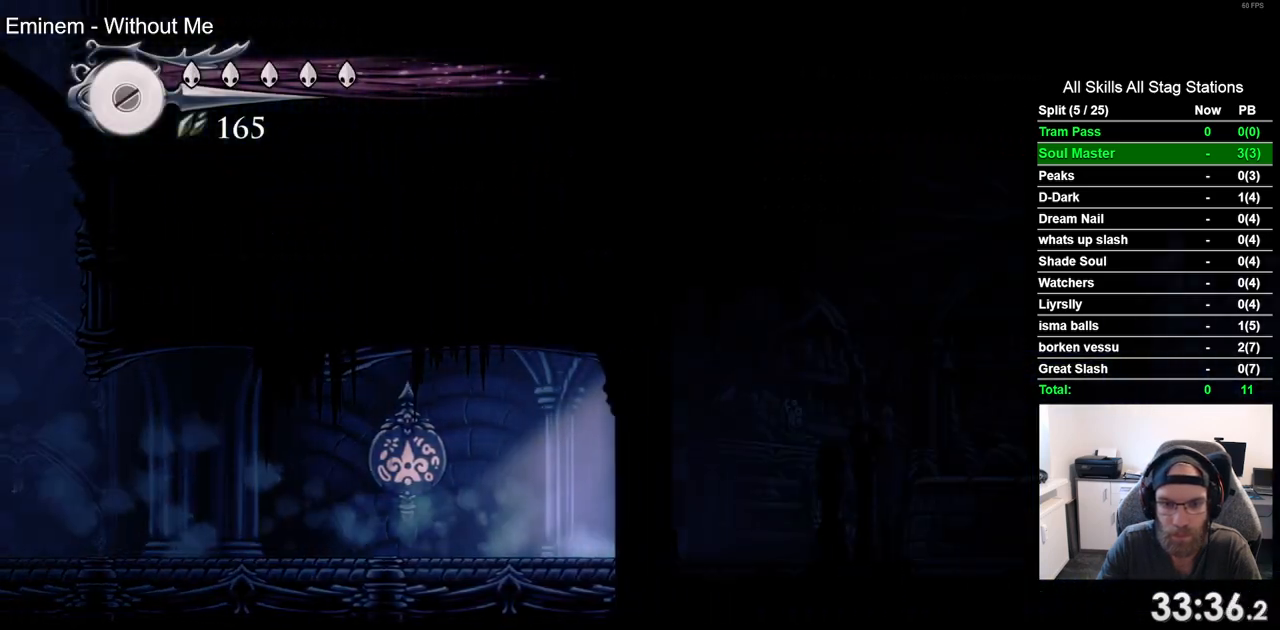
{"dt_ms": 500, "buttons": [], "left_stick": "center", "right_stick": "center", "events": [[67, "R2", "down"], [267, "R2", "up"], [500, "DPAD_RIGHT", "up"]]}
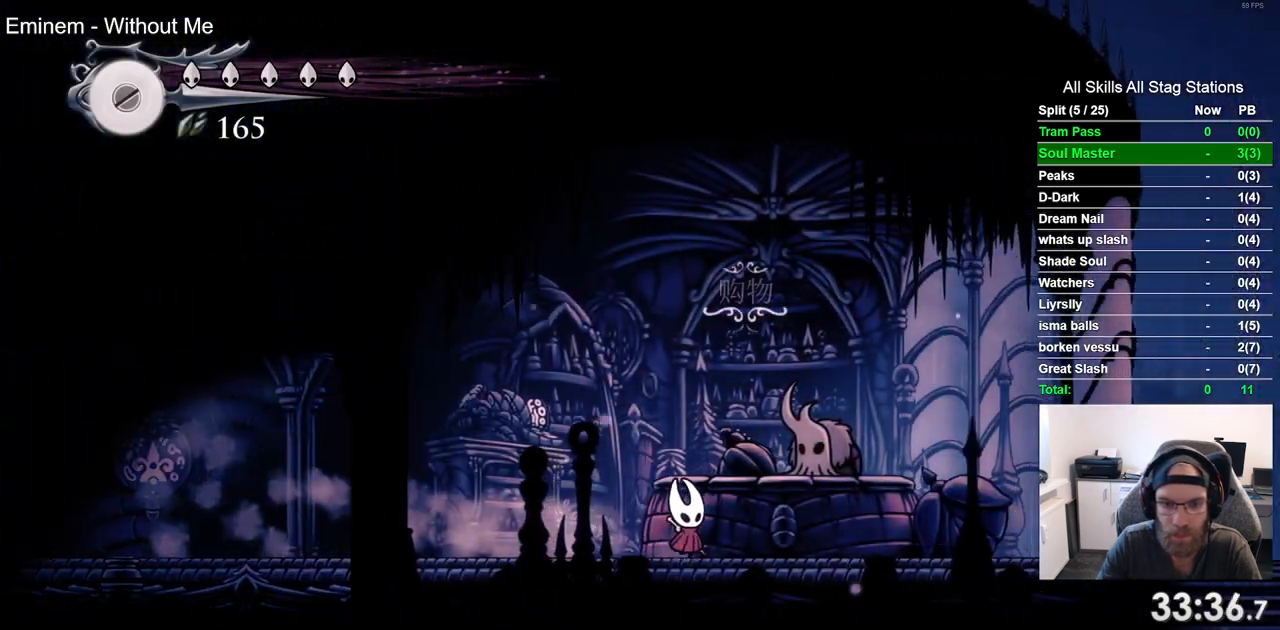
{"dt_ms": 500, "buttons": ["CROSS"], "left_stick": "center", "right_stick": "center", "events": [[17, "DPAD_UP", "down"], [150, "DPAD_UP", "up"], [250, "CROSS", "down"], [367, "CROSS", "up"], [450, "CROSS", "down"]]}
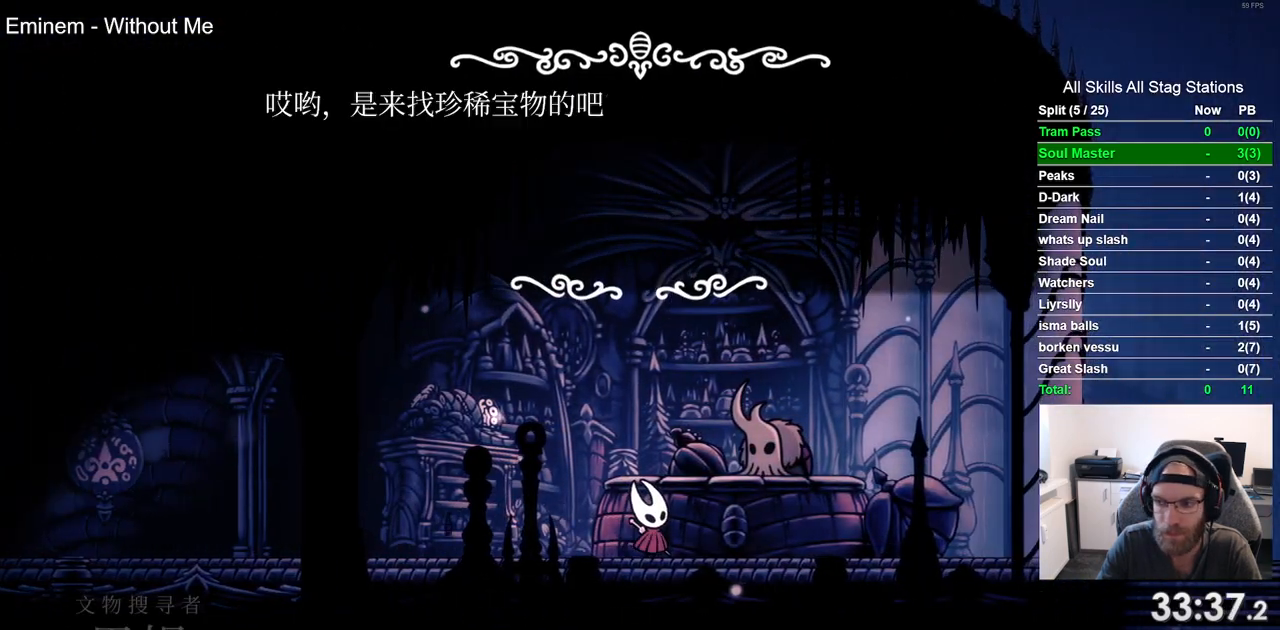
{"dt_ms": 500, "buttons": ["CROSS"], "left_stick": "center", "right_stick": "center", "events": [[33, "CROSS", "up"], [133, "CROSS", "down"], [217, "CROSS", "up"], [317, "CROSS", "down"], [400, "CROSS", "up"], [500, "CROSS", "down"]]}
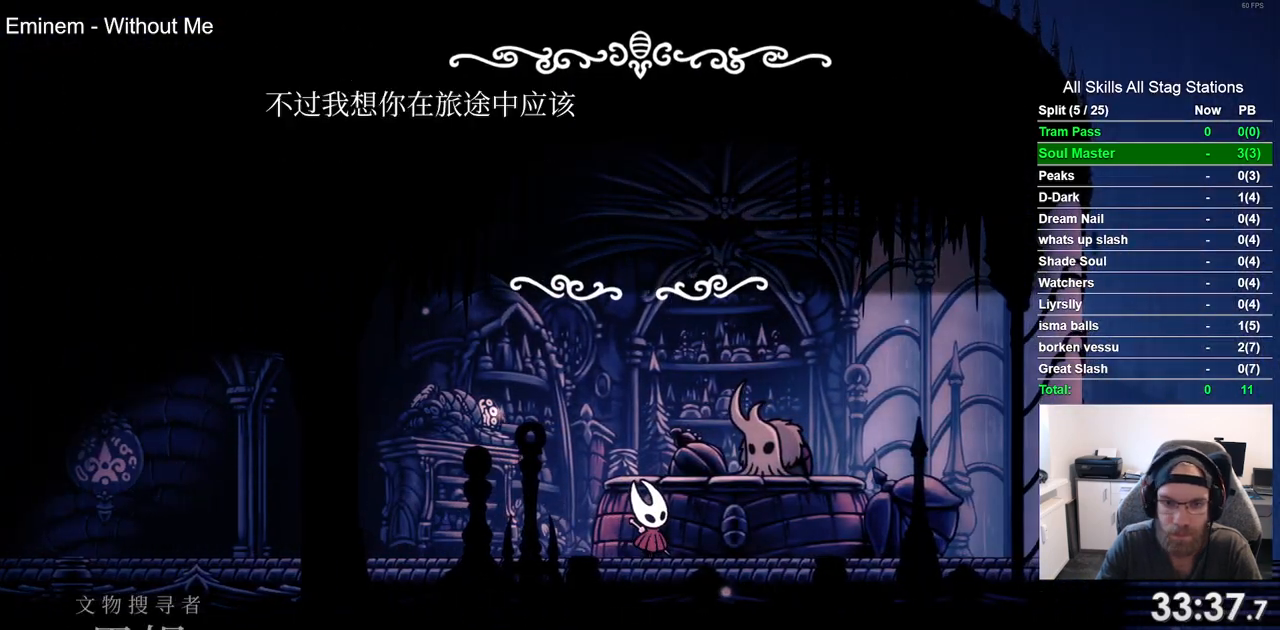
{"dt_ms": 500, "buttons": [], "left_stick": "center", "right_stick": "center", "events": [[83, "CROSS", "up"], [167, "CROSS", "down"], [250, "CROSS", "up"], [333, "CROSS", "down"], [433, "CROSS", "up"]]}
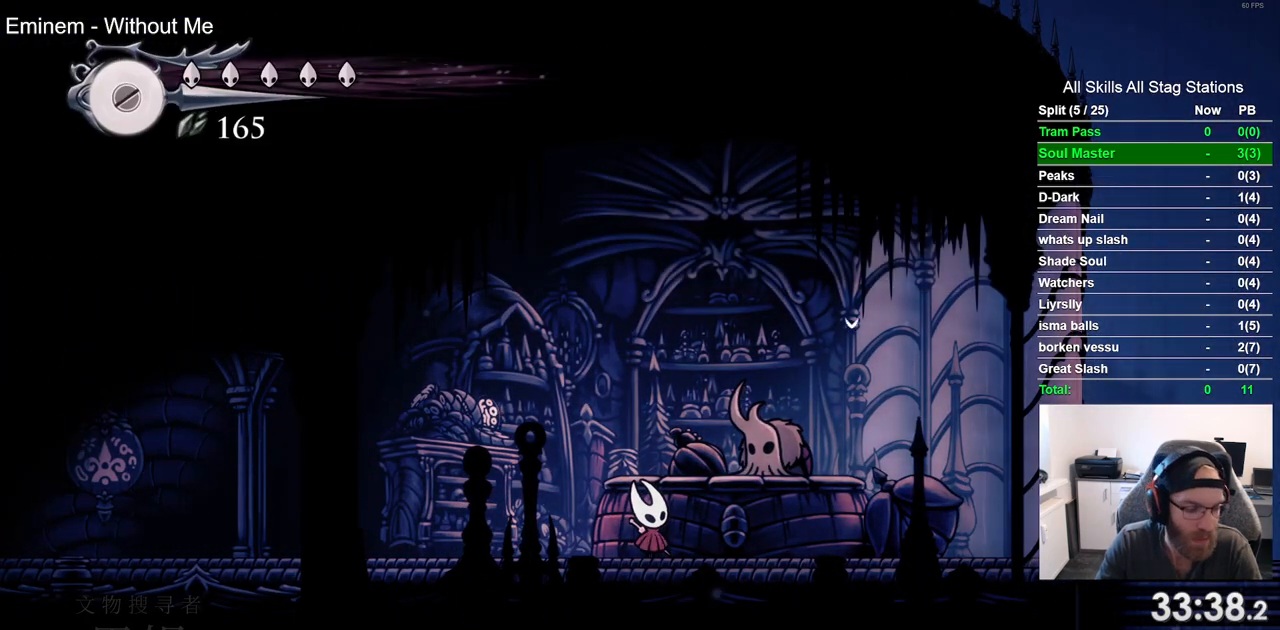
{"dt_ms": 500, "buttons": [], "left_stick": "center", "right_stick": "center", "events": [[17, "CROSS", "down"], [100, "CROSS", "up"], [217, "CROSS", "down"], [317, "CROSS", "up"], [383, "CROSS", "down"], [483, "CROSS", "up"]]}
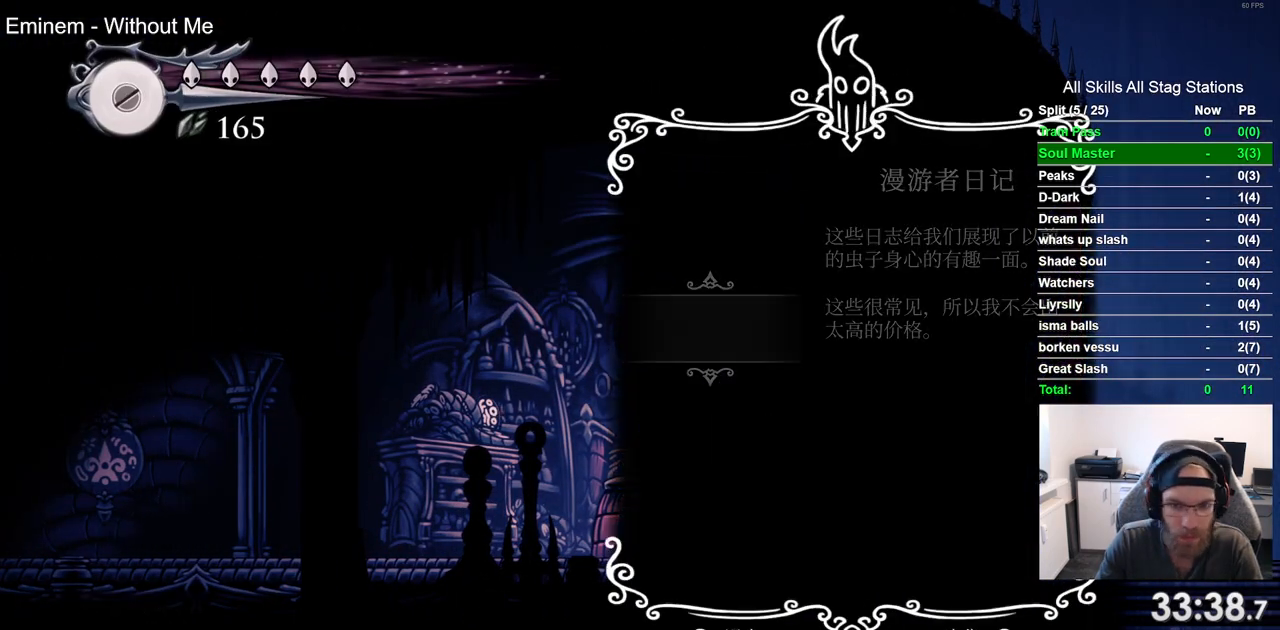
{"dt_ms": 500, "buttons": ["CROSS"], "left_stick": "center", "right_stick": "center", "events": [[83, "CROSS", "down"], [167, "CROSS", "up"], [283, "CROSS", "down"], [350, "CROSS", "up"], [467, "CROSS", "down"]]}
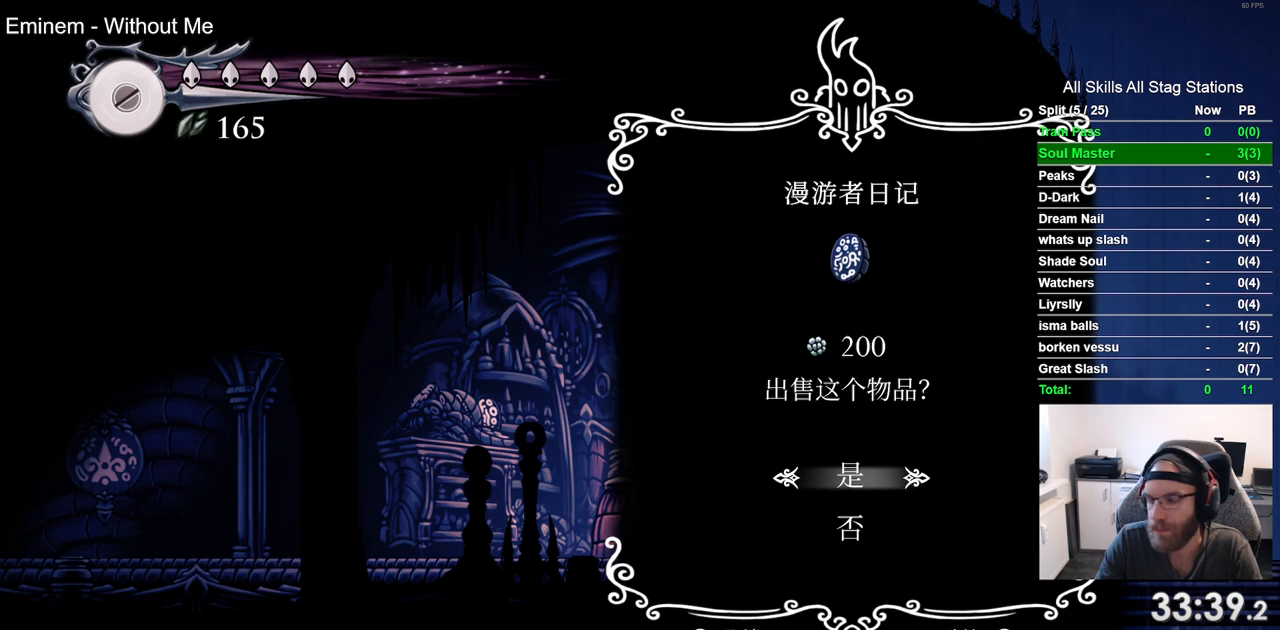
{"dt_ms": 500, "buttons": [], "left_stick": "center", "right_stick": "center", "events": [[50, "CROSS", "up"], [150, "CROSS", "down"], [233, "CROSS", "up"], [333, "CROSS", "down"], [433, "CROSS", "up"]]}
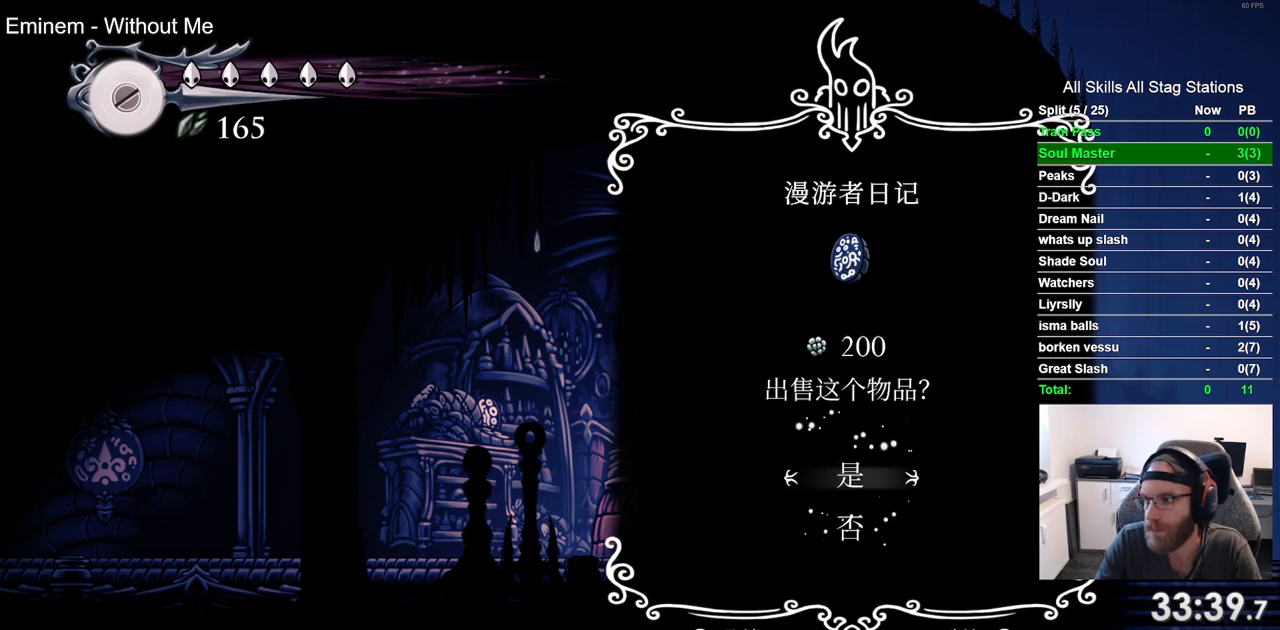
{"dt_ms": 500, "buttons": ["CROSS"], "left_stick": "center", "right_stick": "center", "events": [[33, "CROSS", "down"], [117, "CROSS", "up"], [233, "CROSS", "down"], [317, "CROSS", "up"], [417, "CROSS", "down"]]}
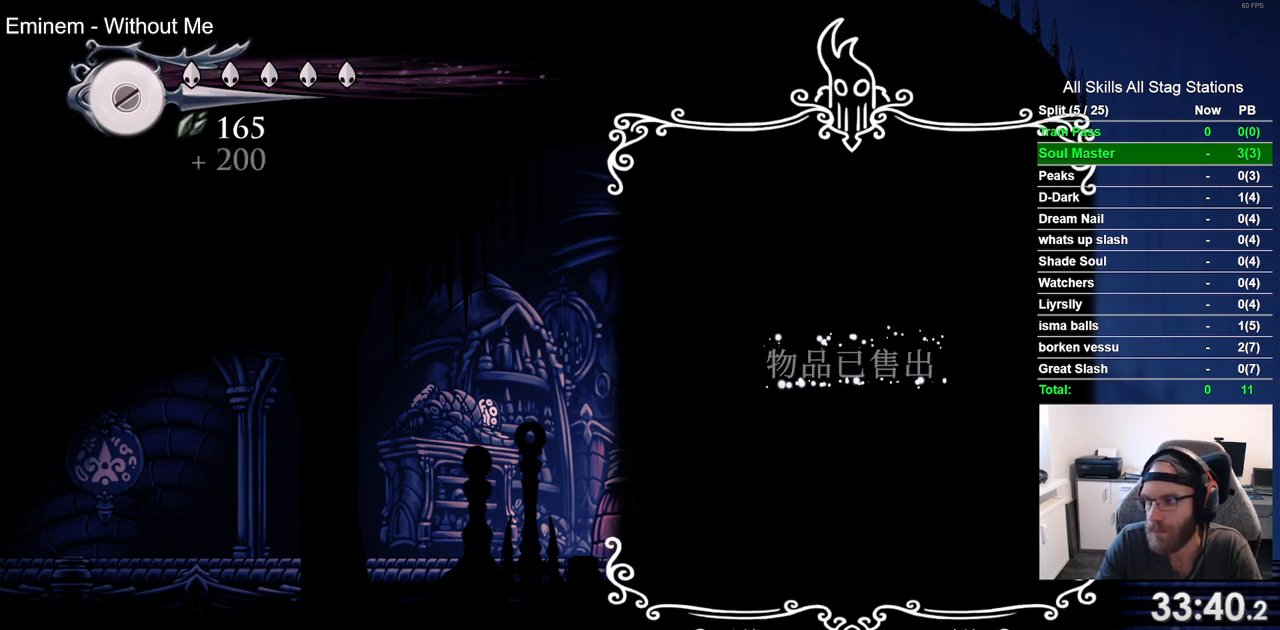
{"dt_ms": 500, "buttons": ["CROSS"], "left_stick": "center", "right_stick": "center", "events": [[17, "CROSS", "up"], [133, "CROSS", "down"], [217, "CROSS", "up"], [300, "CROSS", "down"], [383, "CROSS", "up"], [483, "CROSS", "down"]]}
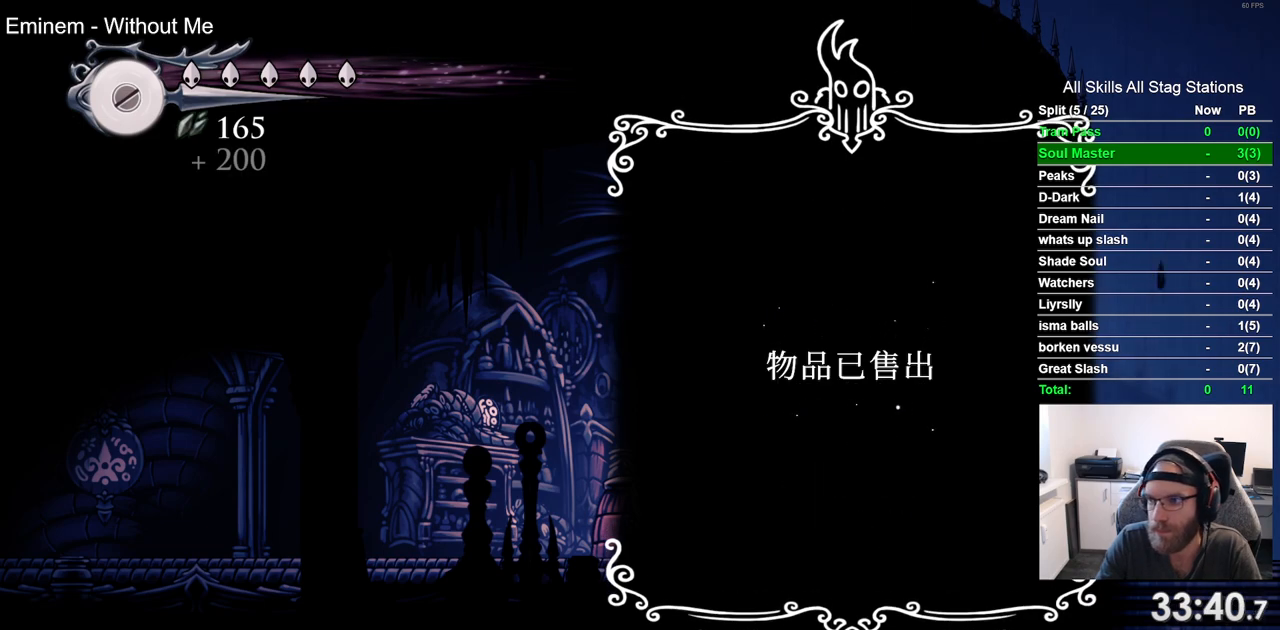
{"dt_ms": 500, "buttons": [], "left_stick": "center", "right_stick": "center", "events": [[67, "CROSS", "up"], [183, "CROSS", "down"], [267, "CROSS", "up"], [367, "CROSS", "down"], [467, "CROSS", "up"]]}
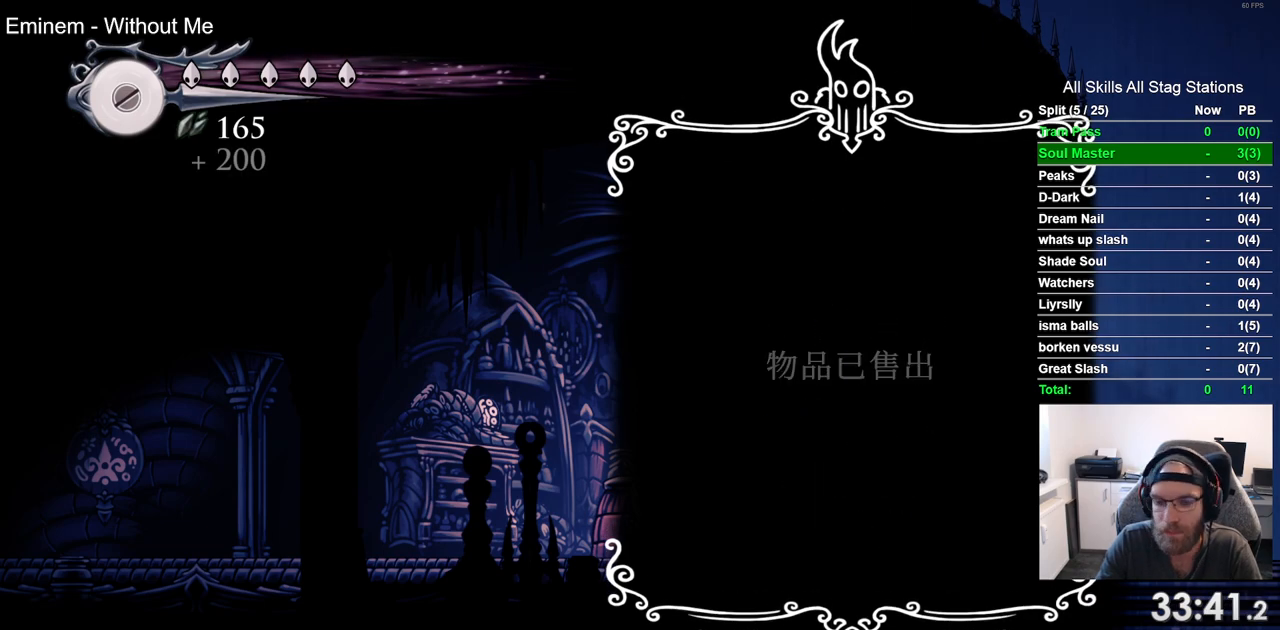
{"dt_ms": 500, "buttons": ["CROSS"], "left_stick": "center", "right_stick": "center", "events": [[83, "CROSS", "down"], [167, "CROSS", "up"], [283, "CROSS", "down"], [367, "CROSS", "up"], [483, "CROSS", "down"]]}
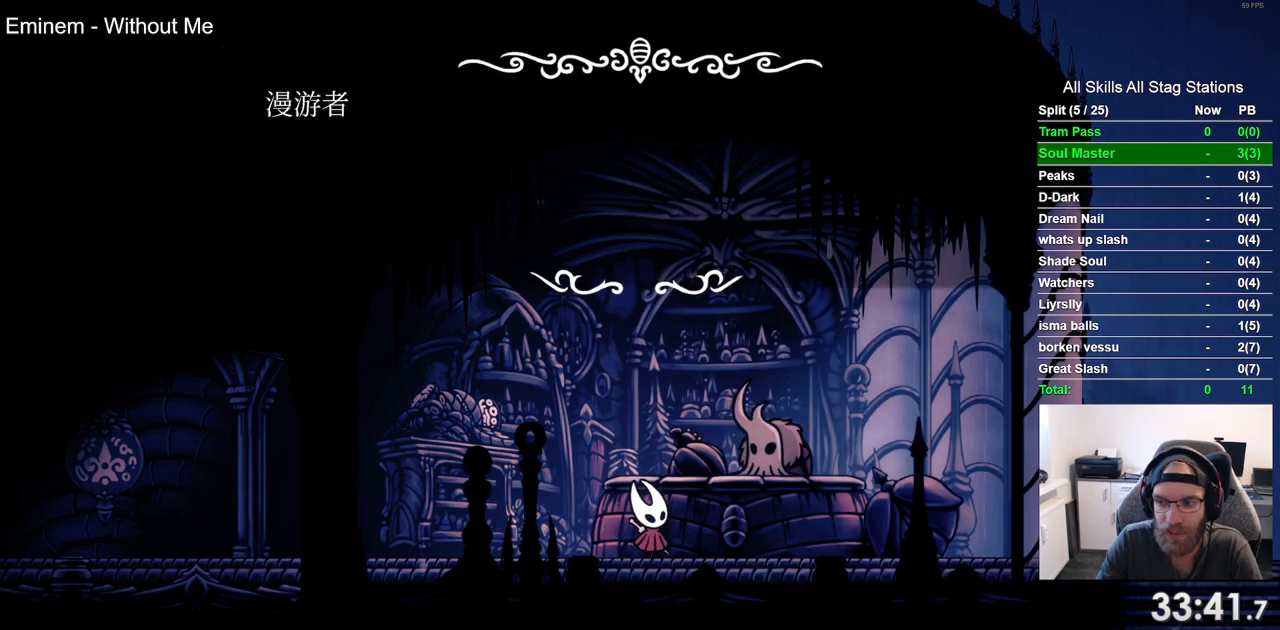
{"dt_ms": 500, "buttons": [], "left_stick": "center", "right_stick": "center", "events": [[83, "CROSS", "up"], [167, "CROSS", "down"], [267, "CROSS", "up"], [367, "CROSS", "down"], [467, "CROSS", "up"]]}
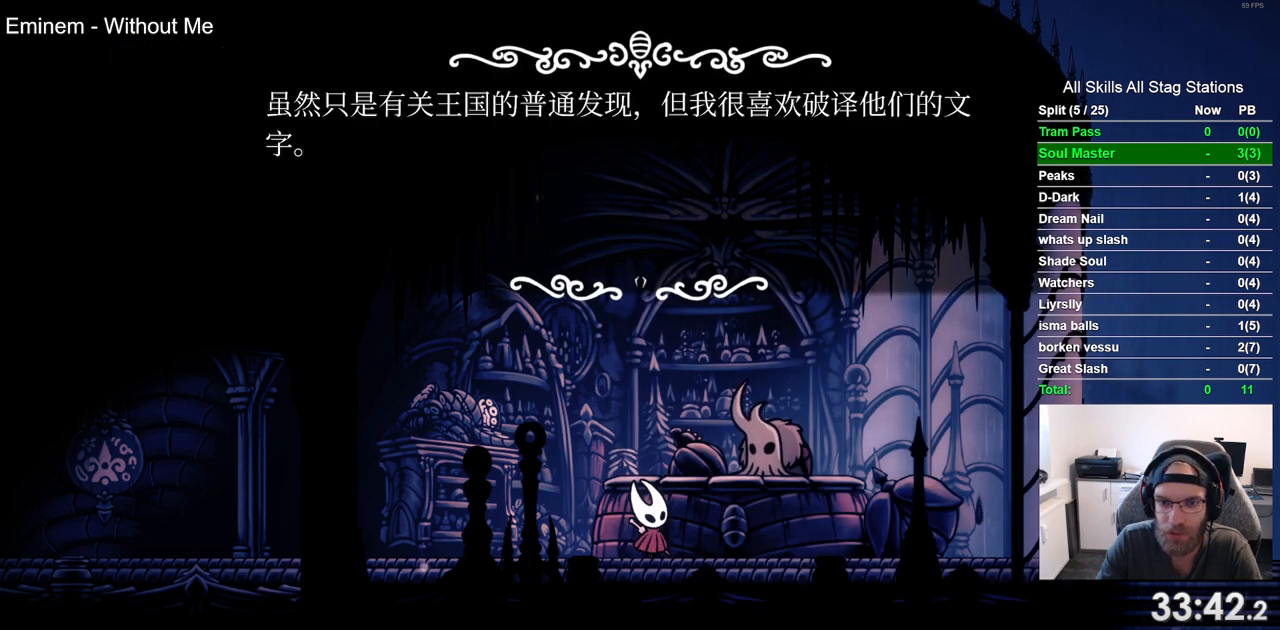
{"dt_ms": 500, "buttons": ["CROSS"], "left_stick": "center", "right_stick": "center", "events": [[50, "CROSS", "down"], [167, "CROSS", "up"], [250, "CROSS", "down"], [350, "CROSS", "up"], [450, "CROSS", "down"]]}
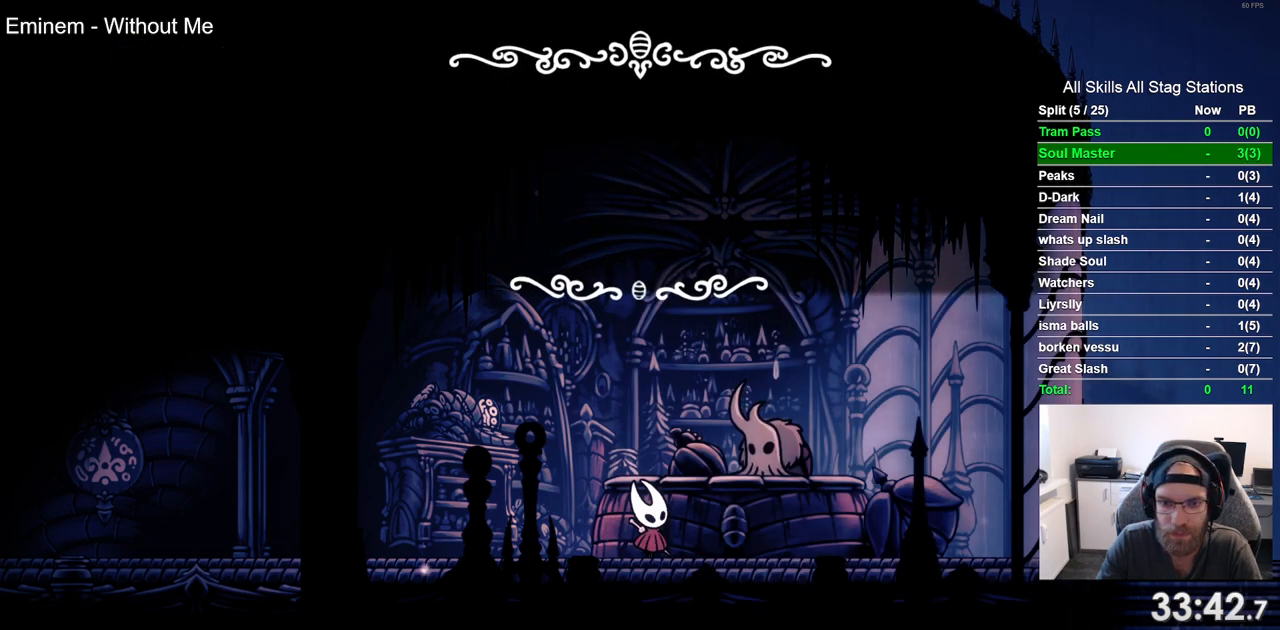
{"dt_ms": 500, "buttons": ["CROSS"], "left_stick": "center", "right_stick": "center", "events": [[50, "CROSS", "up"], [133, "CROSS", "down"], [217, "CROSS", "up"], [317, "CROSS", "down"], [400, "CROSS", "up"], [500, "CROSS", "down"]]}
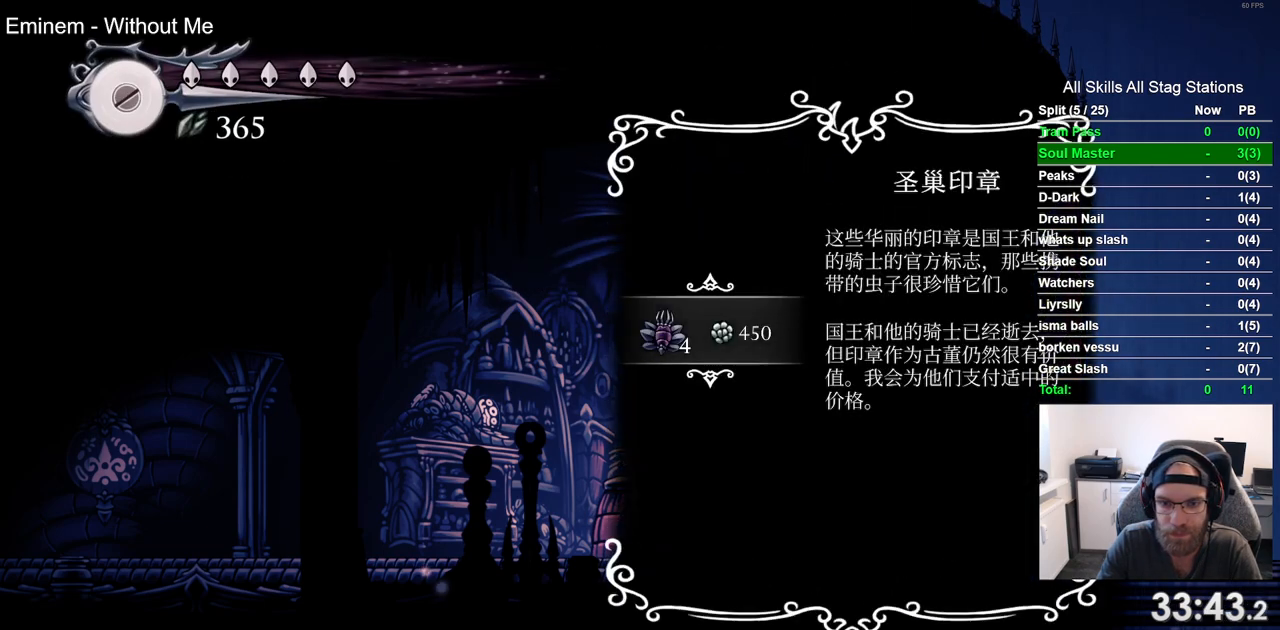
{"dt_ms": 500, "buttons": [], "left_stick": "center", "right_stick": "center", "events": [[83, "CROSS", "up"], [183, "CROSS", "down"], [250, "CROSS", "up"], [350, "CROSS", "down"], [433, "CROSS", "up"]]}